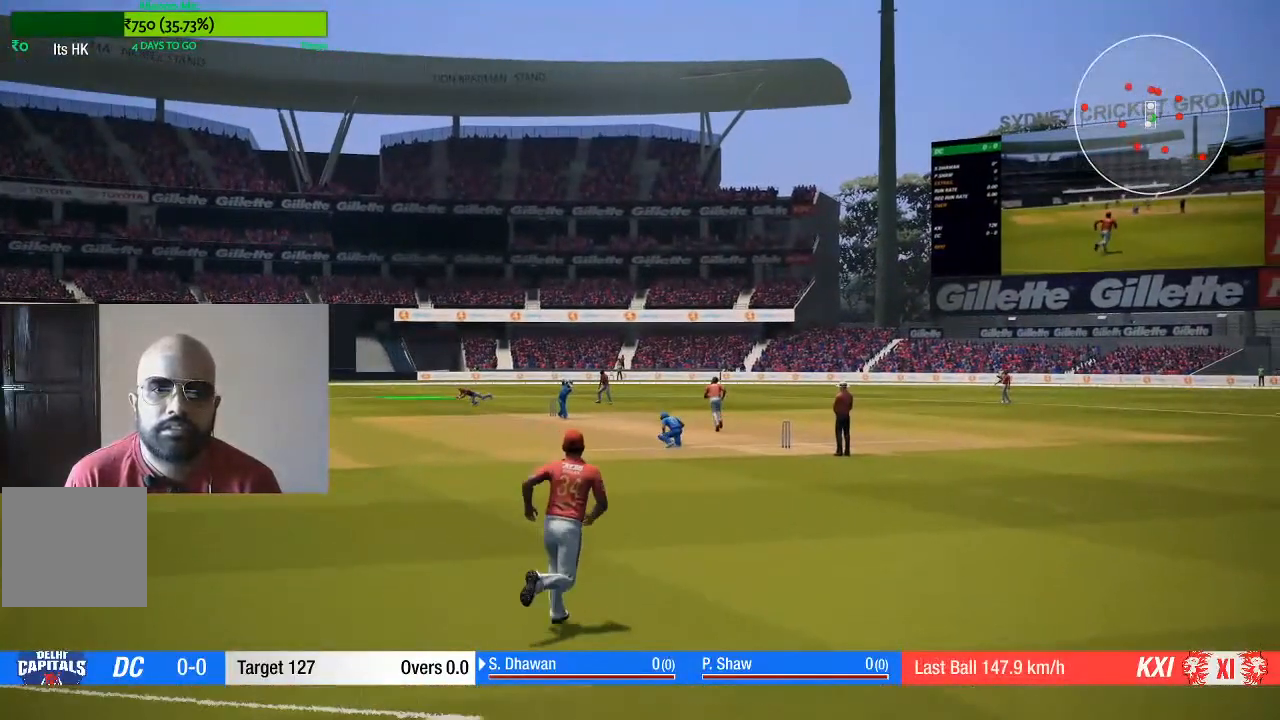
Gameplay with a controller (Xbox layout); each line is a JSON object with the inputs held at the frame after it. "events" lists button and stick changes between this image and that frame as [ms after this image, input, new state], when the widget could be followed in between. Not read: L3 R3.
{"buttons": [], "left_stick": "up-right", "right_stick": "up-right", "events": [[333, "left_stick", "up-right"], [367, "right_stick", "up-right"]]}
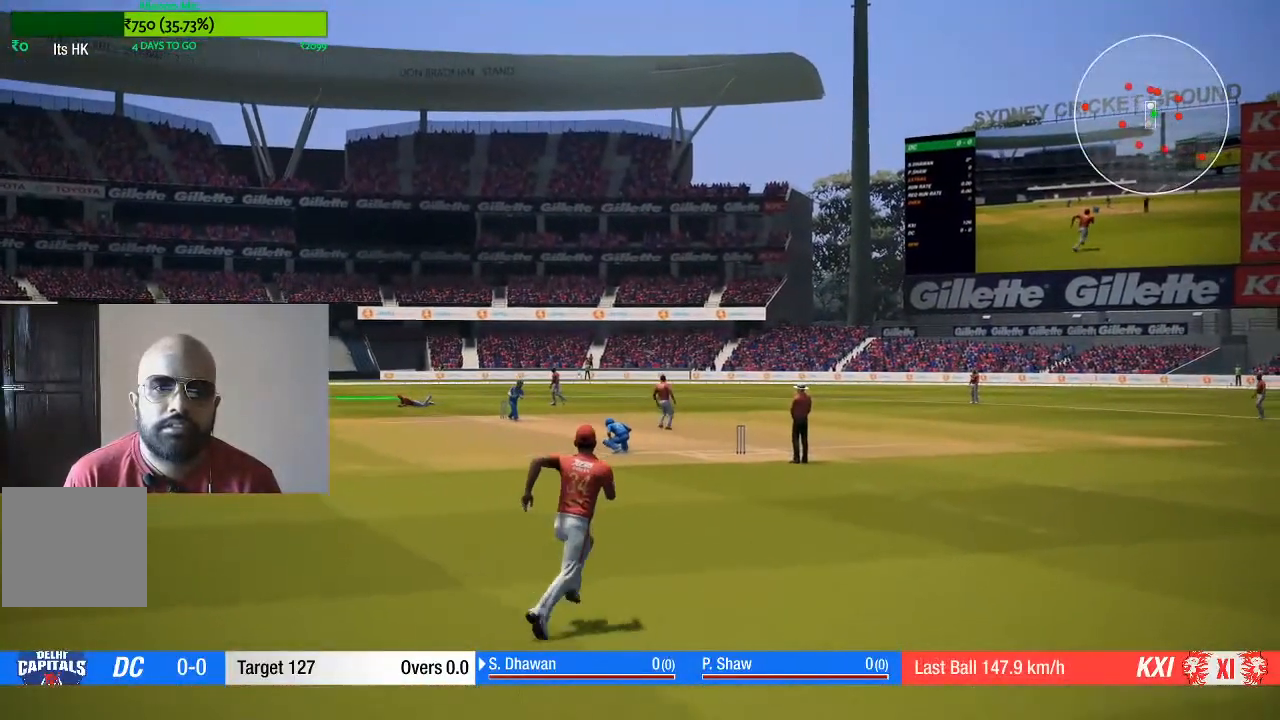
{"buttons": [], "left_stick": "up-right", "right_stick": "up-right", "events": []}
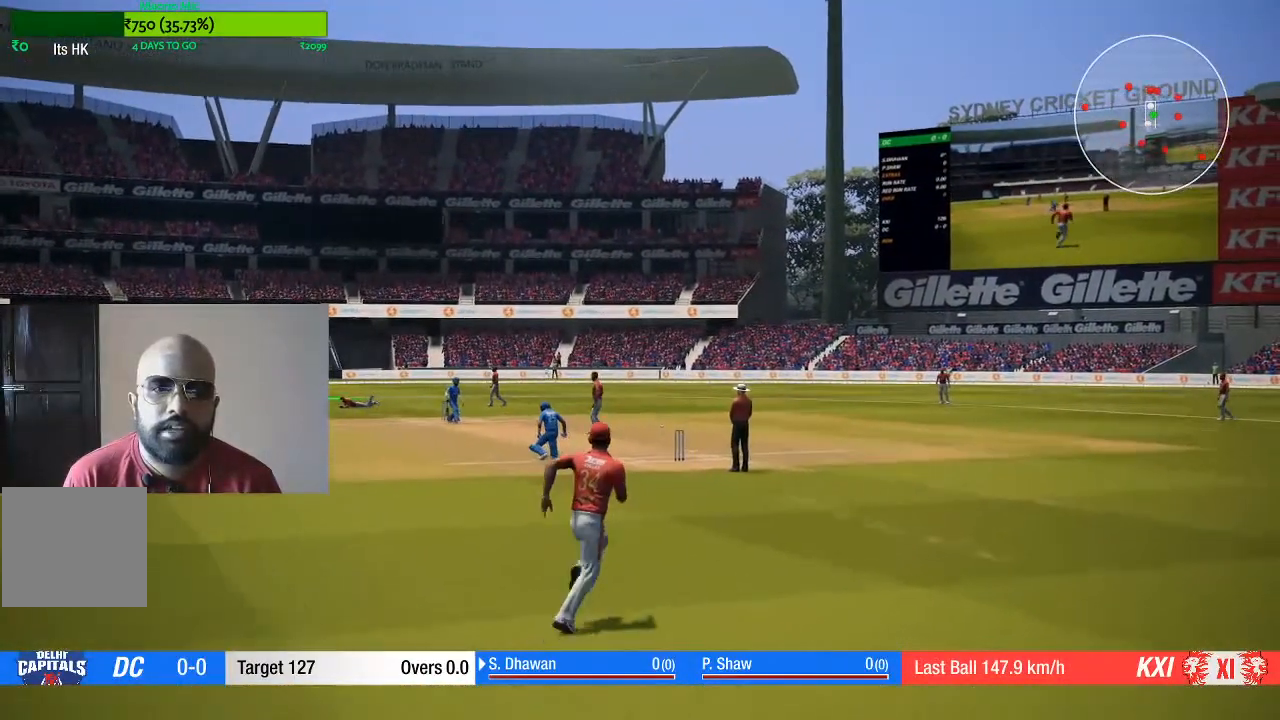
{"buttons": [], "left_stick": "up-right", "right_stick": "up-right", "events": []}
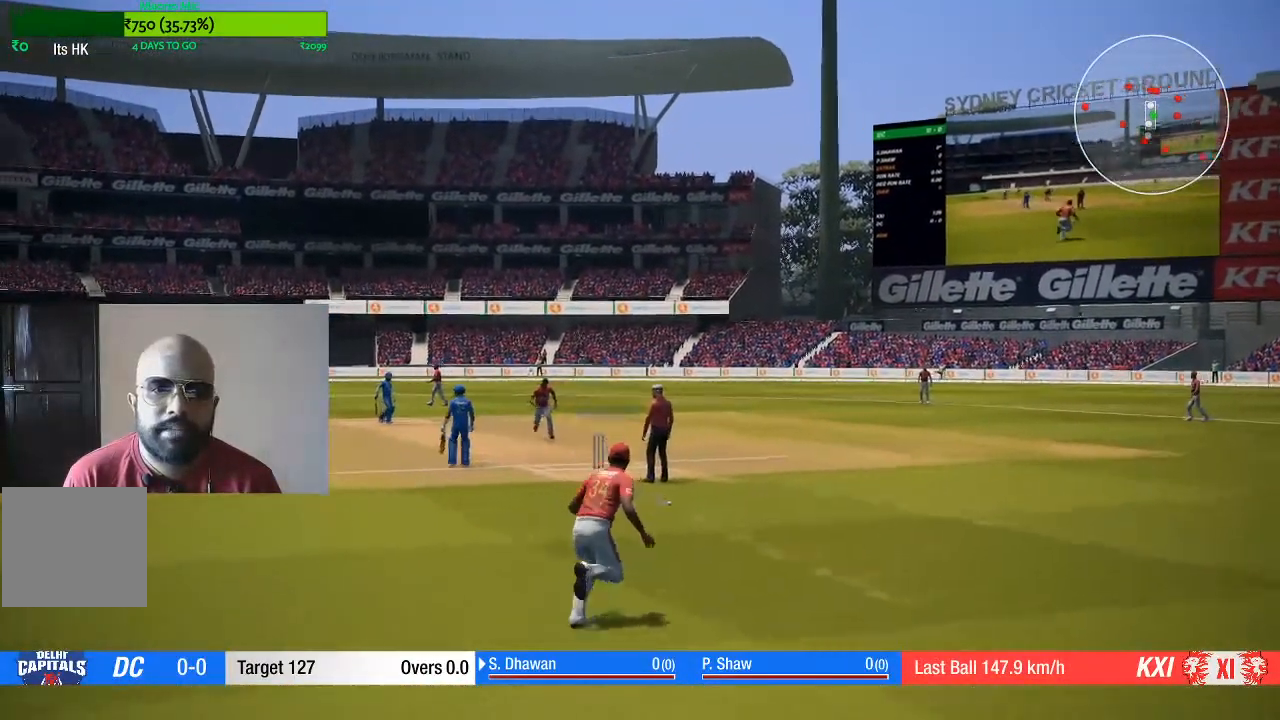
{"buttons": [], "left_stick": "right", "right_stick": "center"}
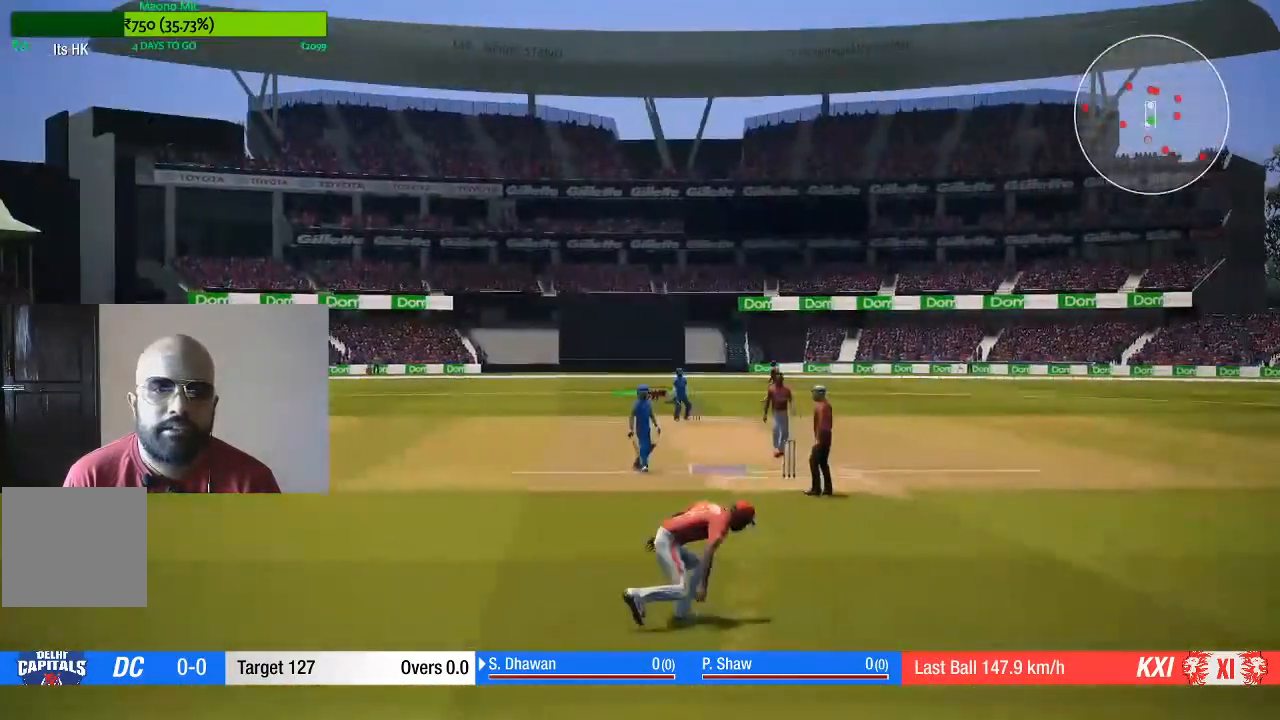
{"buttons": [], "left_stick": "up", "right_stick": "center", "events": [[150, "left_stick", "down"], [367, "left_stick", "left"], [483, "left_stick", "up"]]}
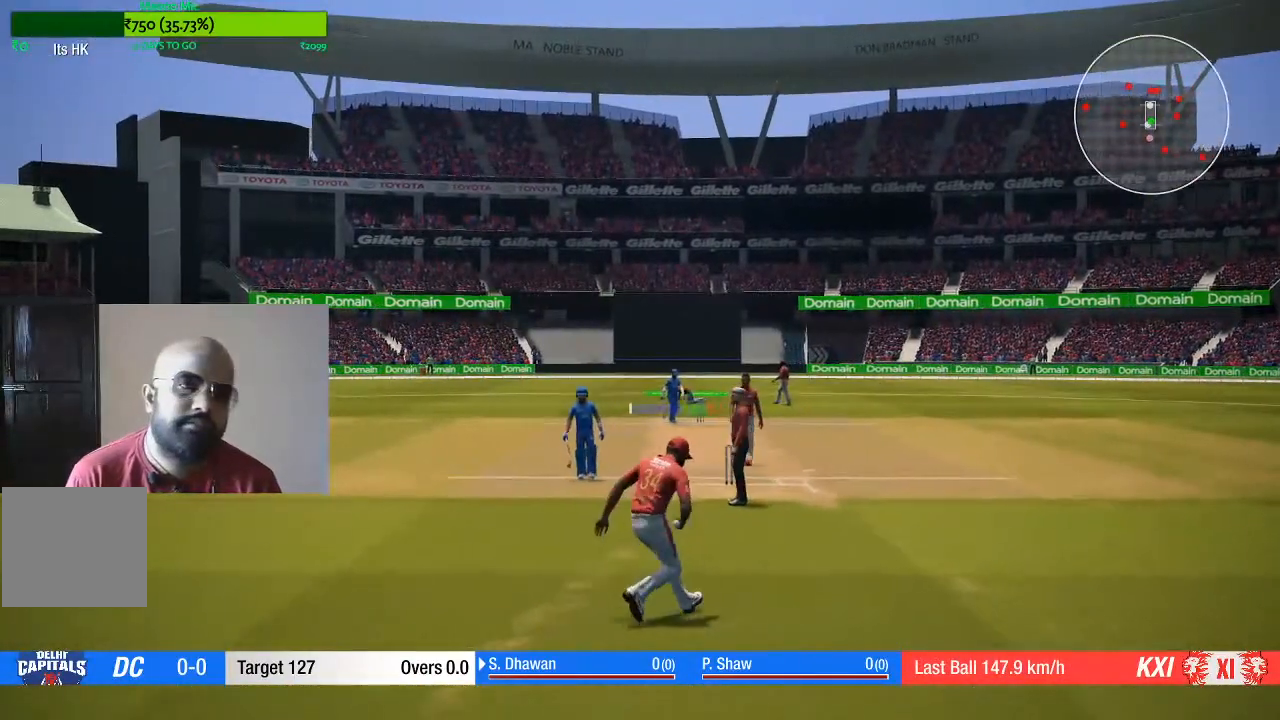
{"buttons": [], "left_stick": "center", "right_stick": "center", "events": [[100, "left_stick", "right"], [267, "left_stick", "left"], [350, "left_stick", "center"]]}
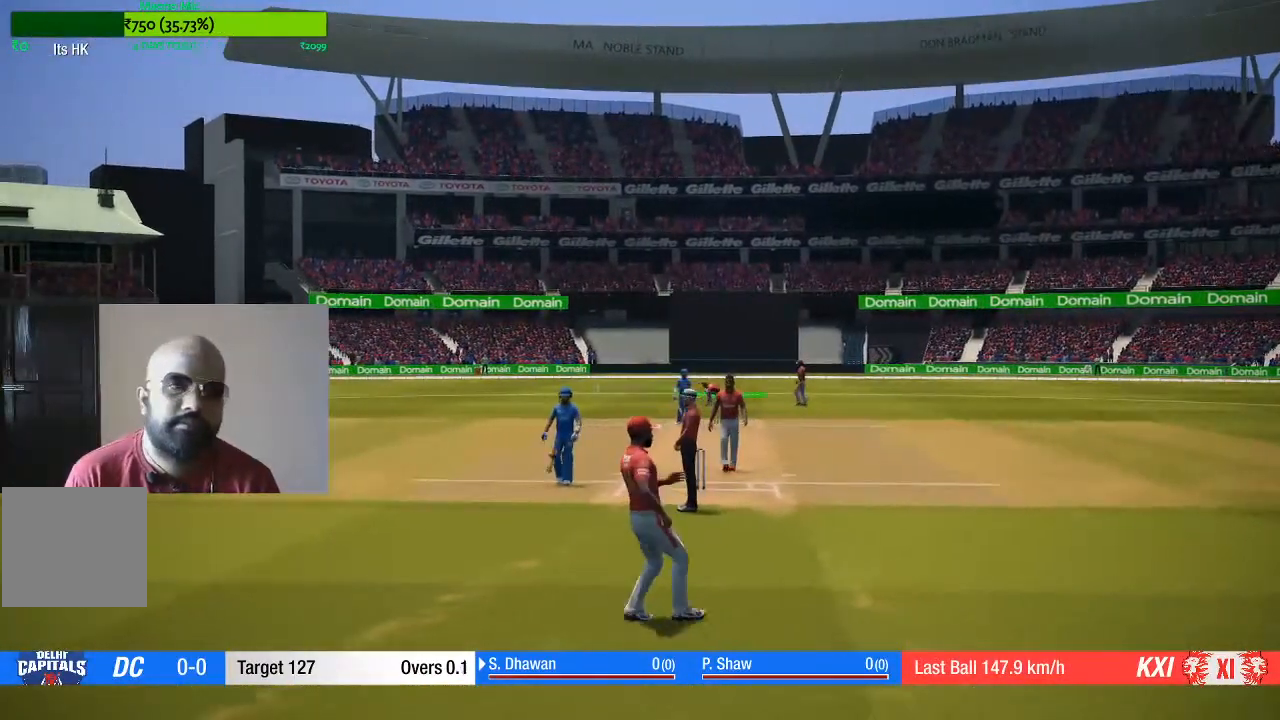
{"buttons": [], "left_stick": "center", "right_stick": "center", "events": []}
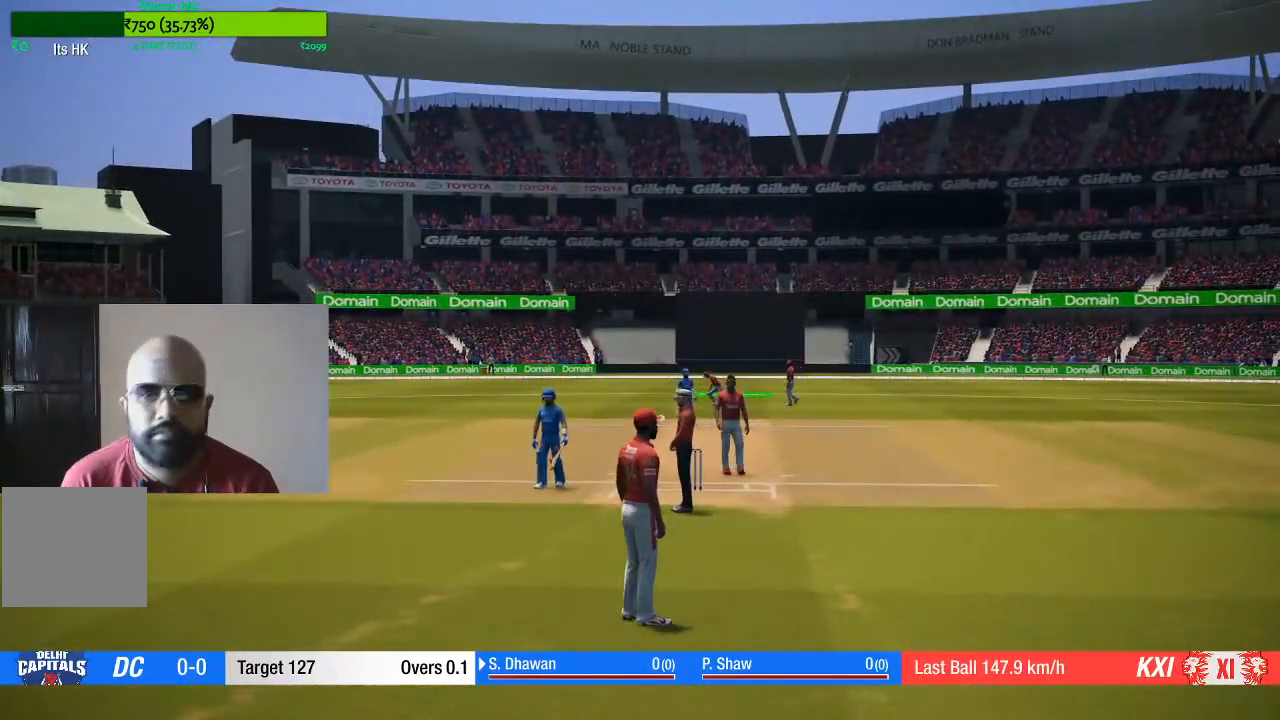
{"buttons": [], "left_stick": "center", "right_stick": "center", "events": [[50, "left_stick", "left"], [167, "left_stick", "up-left"], [317, "left_stick", "center"]]}
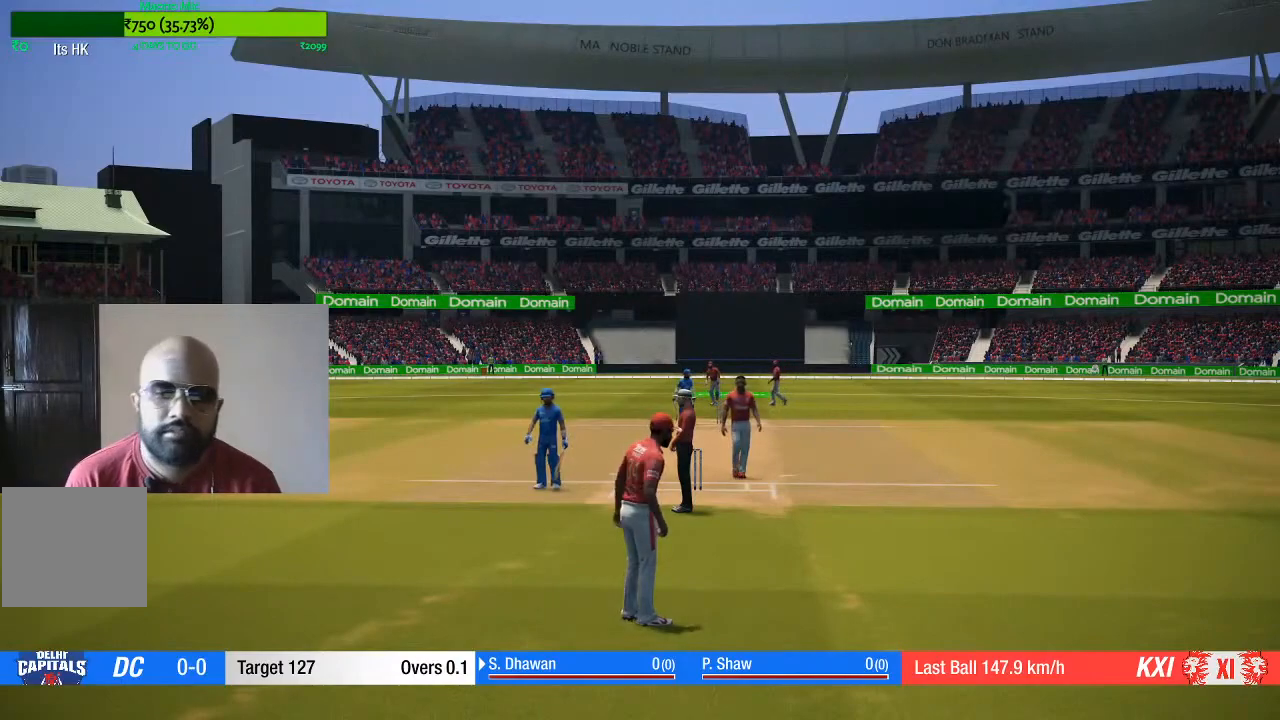
{"buttons": [], "left_stick": "center", "right_stick": "center", "events": []}
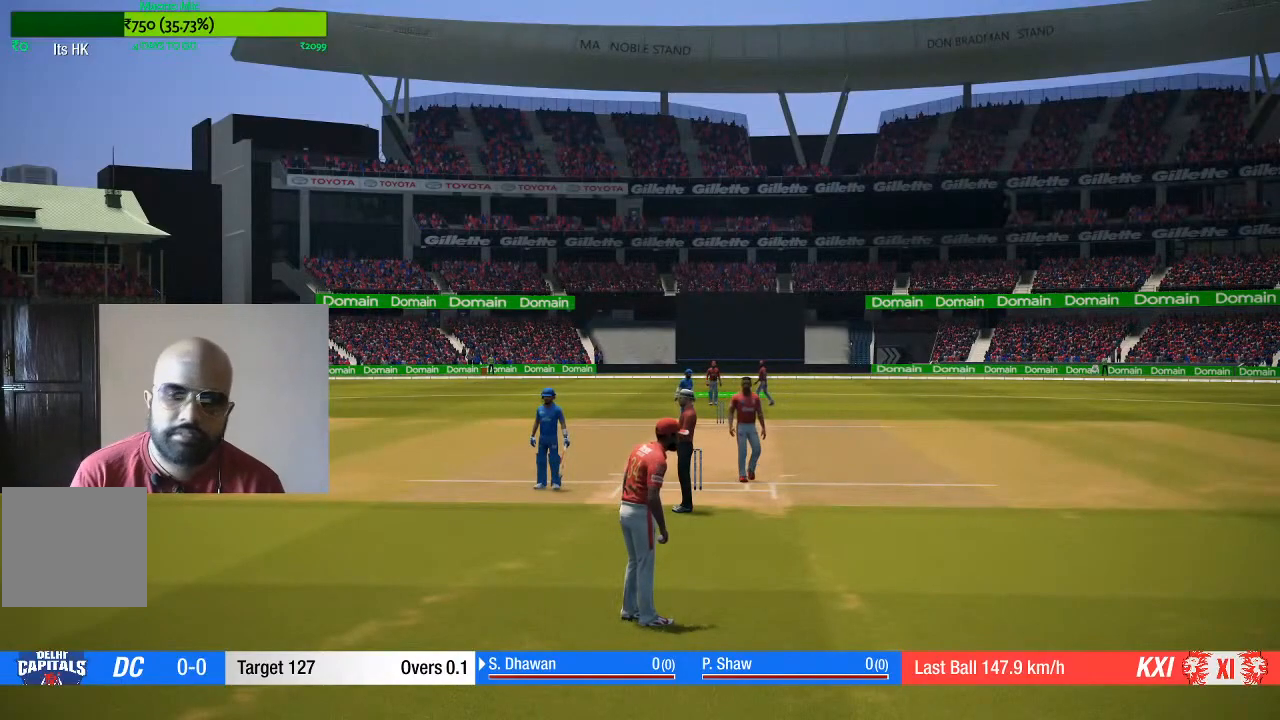
{"buttons": ["A"], "left_stick": "center", "right_stick": "center", "events": [[400, "A", "down"]]}
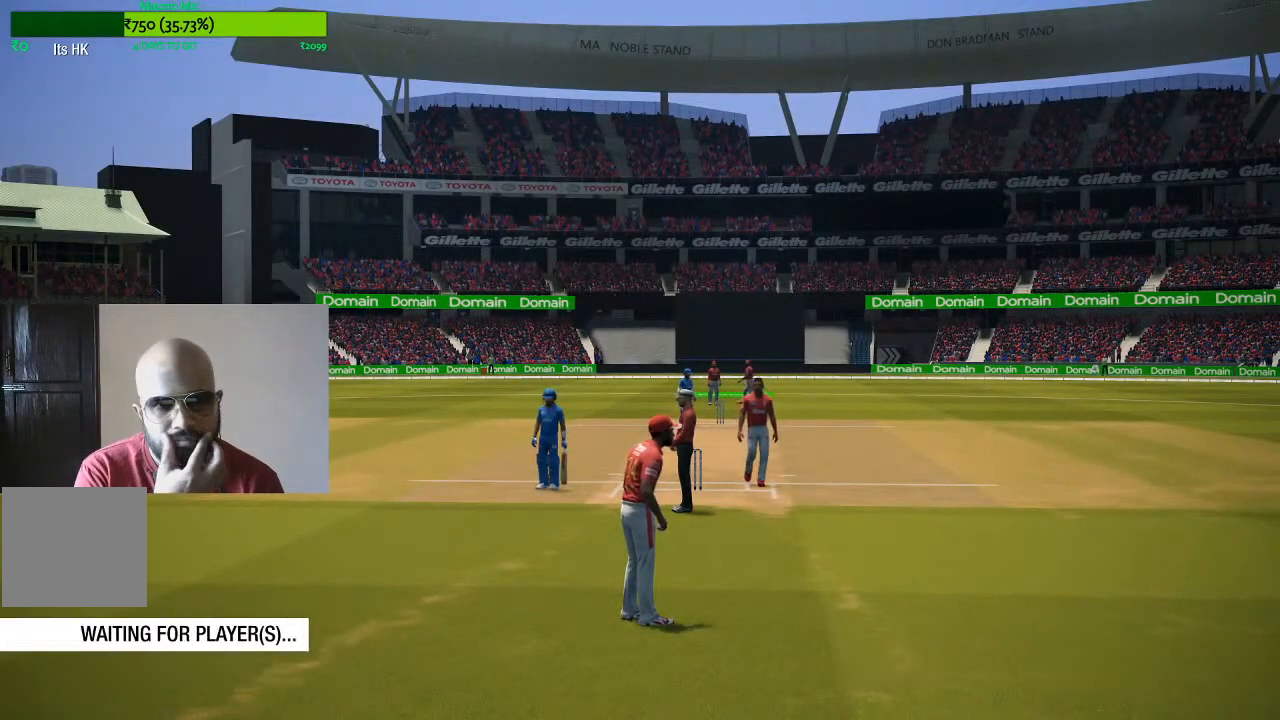
{"buttons": ["A"], "left_stick": "center", "right_stick": "center", "events": [[100, "A", "up"], [350, "A", "down"]]}
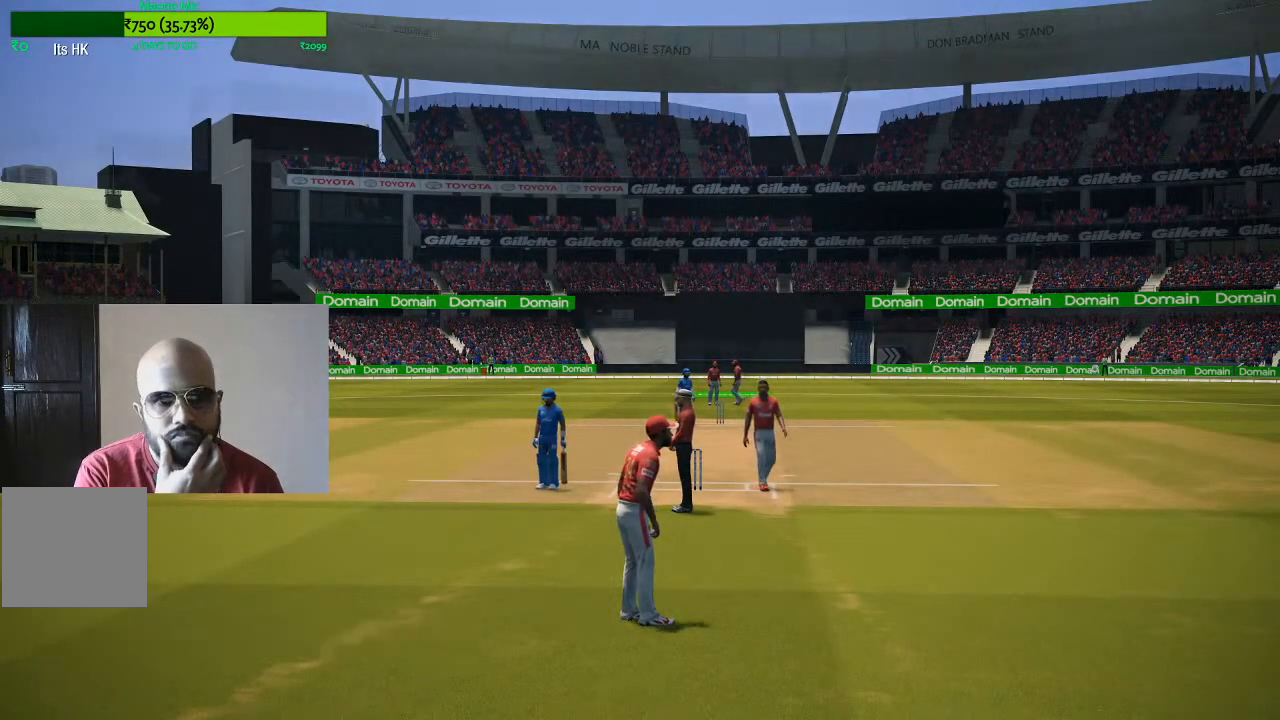
{"buttons": [], "left_stick": "center", "right_stick": "center", "events": [[50, "A", "up"], [250, "A", "down"], [350, "A", "up"]]}
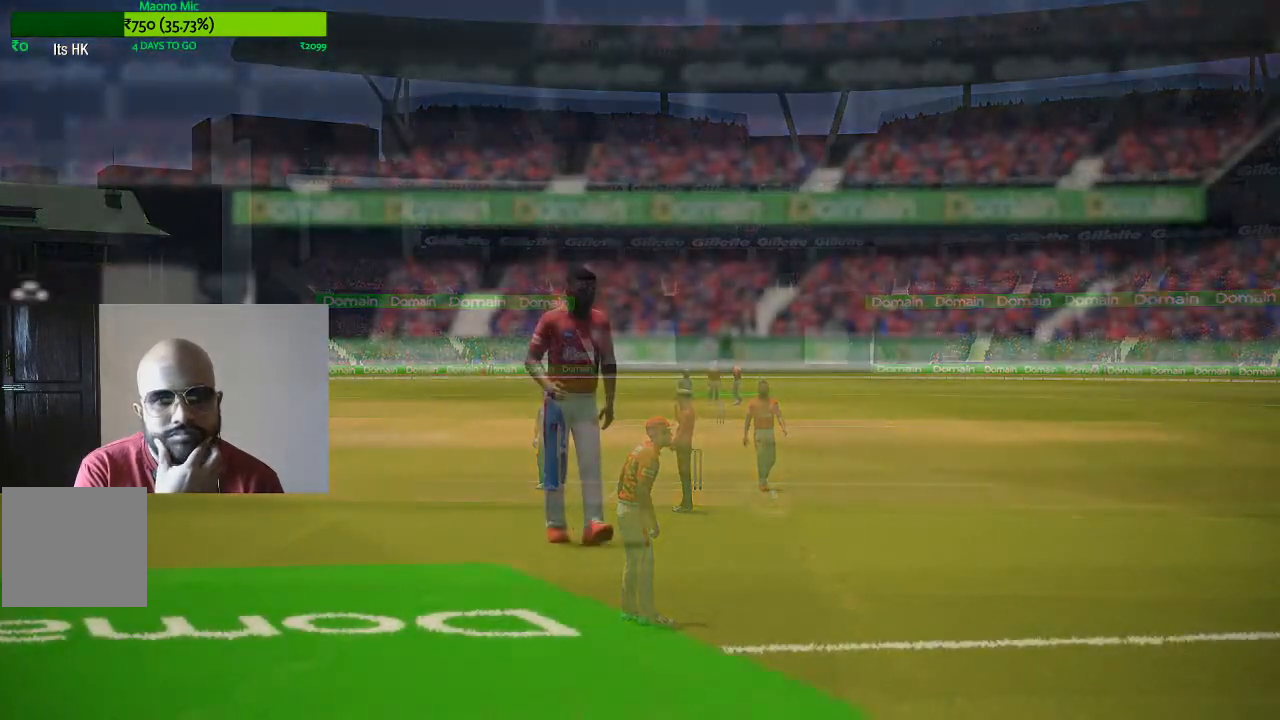
{"buttons": [], "left_stick": "center", "right_stick": "center", "events": [[267, "A", "down"], [417, "A", "up"]]}
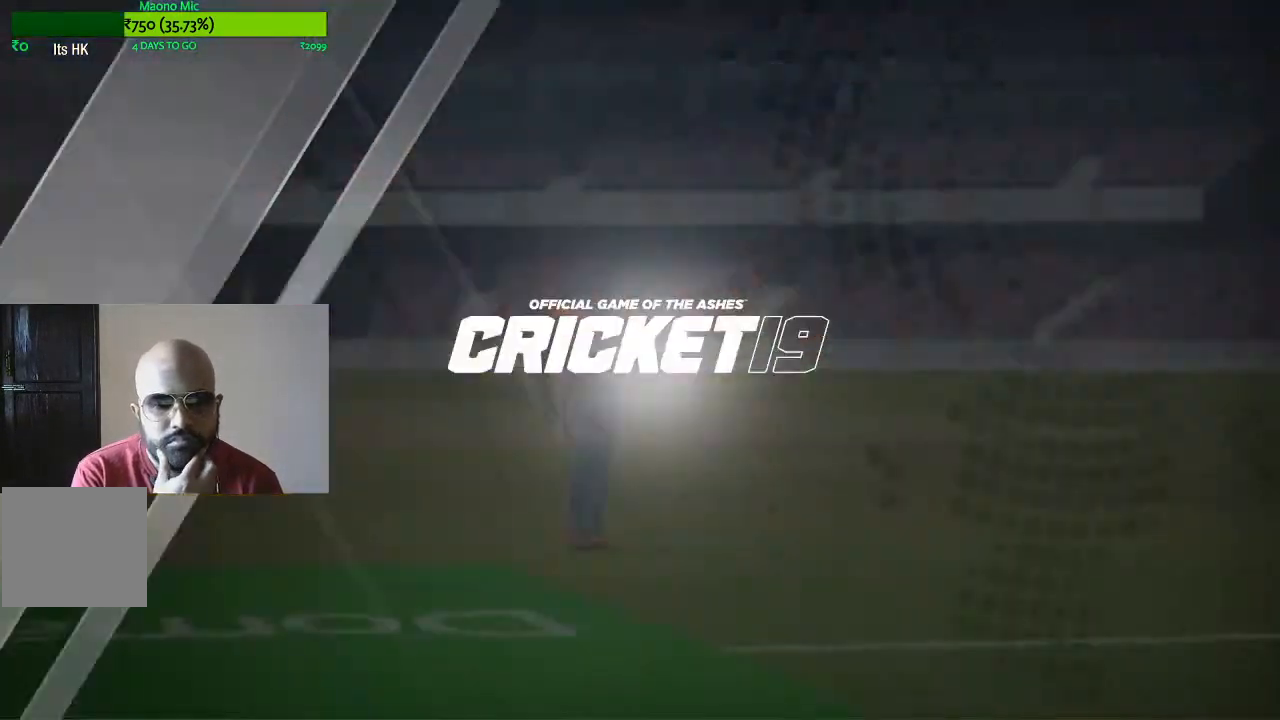
{"buttons": [], "left_stick": "center", "right_stick": "center", "events": []}
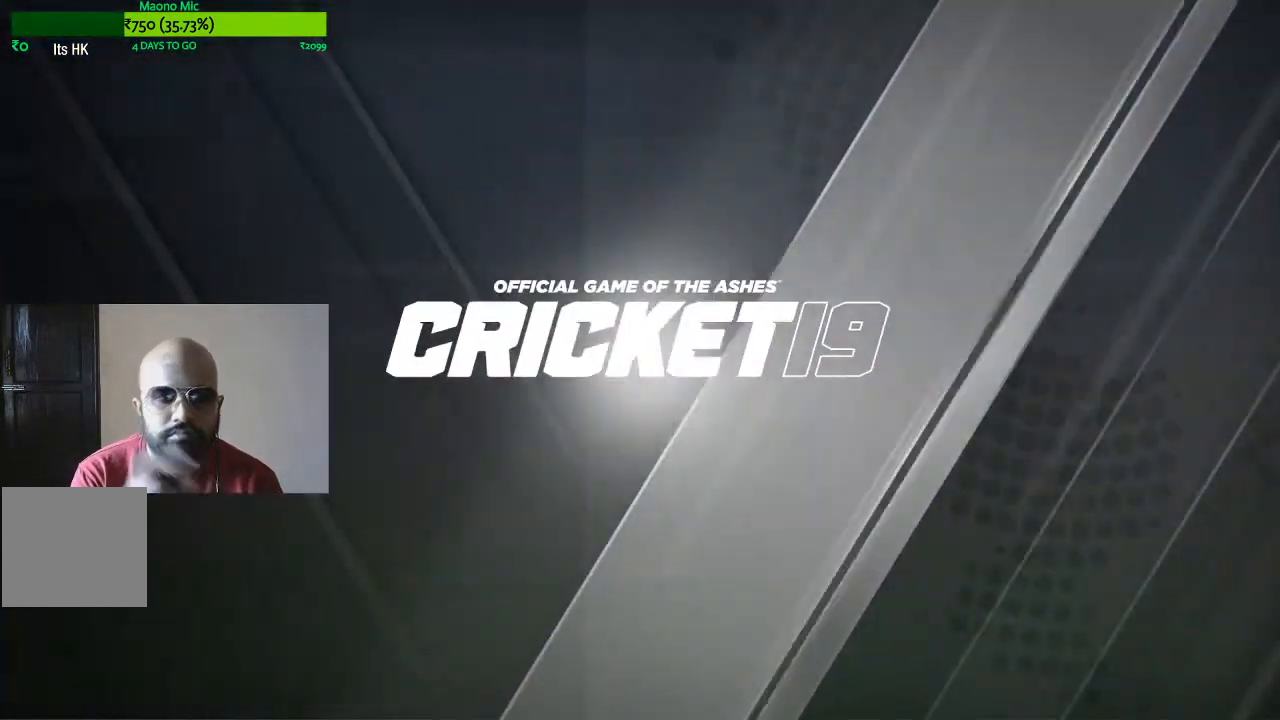
{"buttons": [], "left_stick": "center", "right_stick": "center", "events": []}
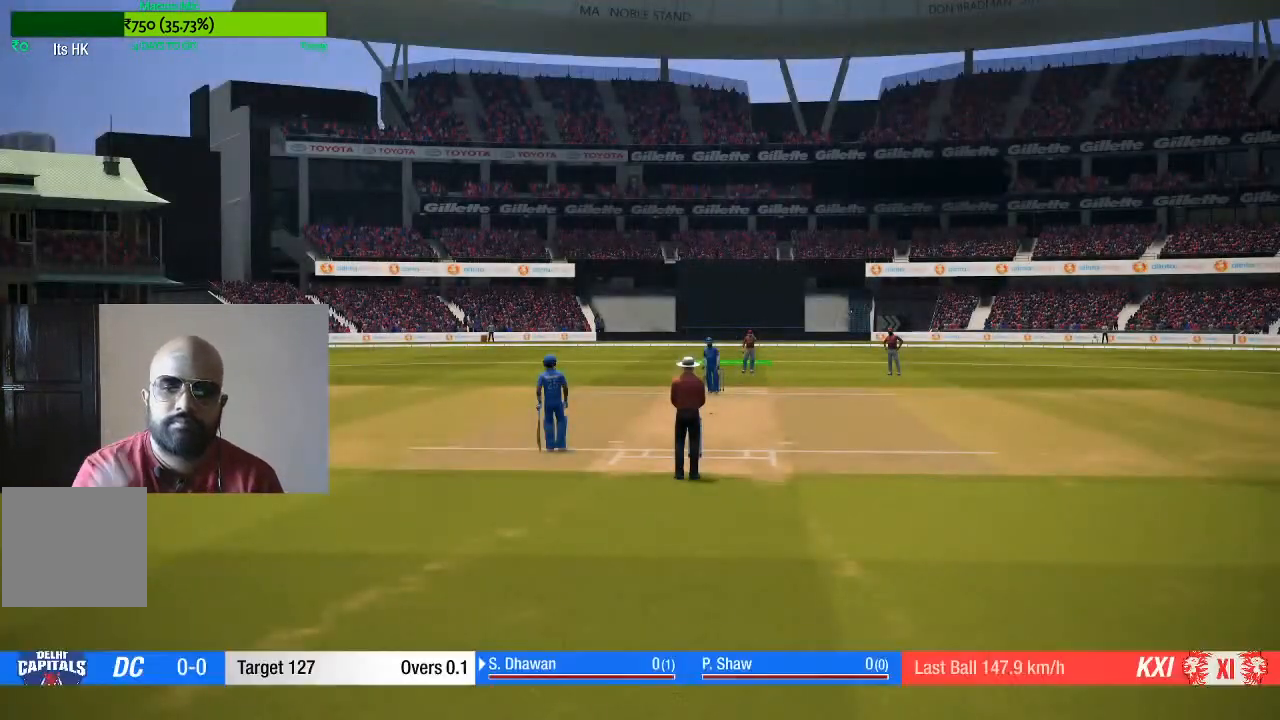
{"buttons": [], "left_stick": "center", "right_stick": "center", "events": []}
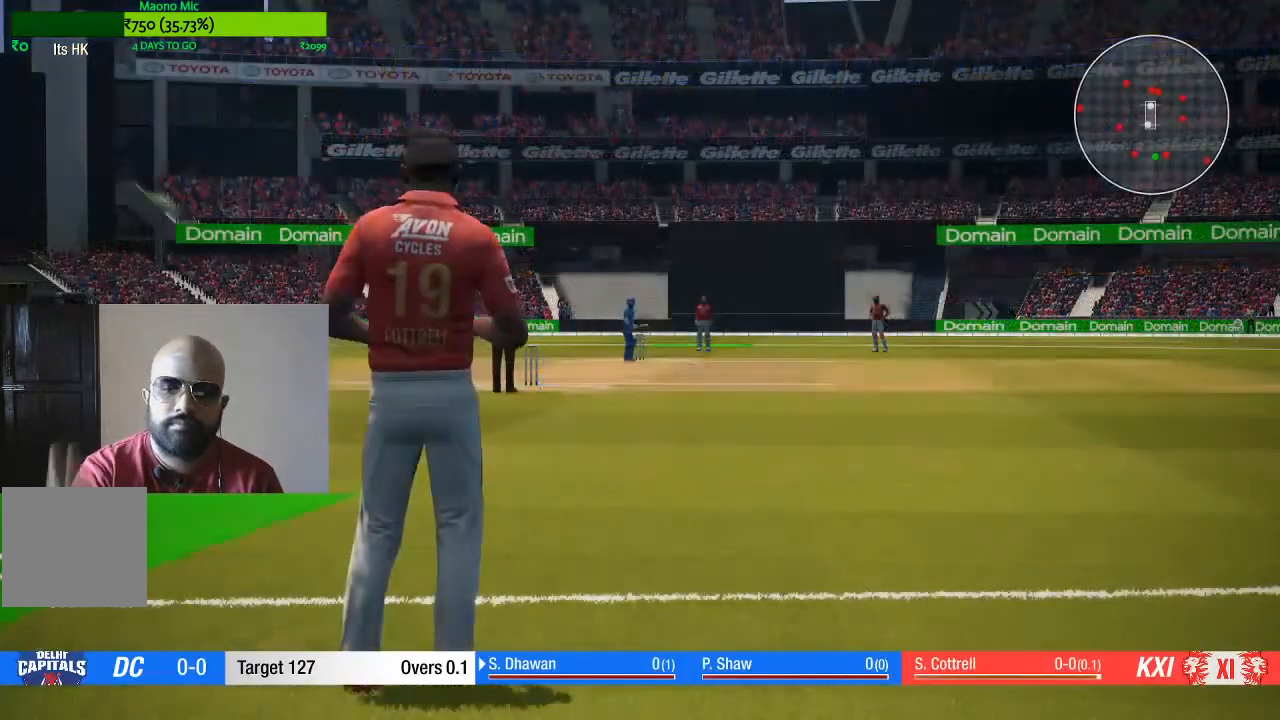
{"buttons": [], "left_stick": "center", "right_stick": "center", "events": []}
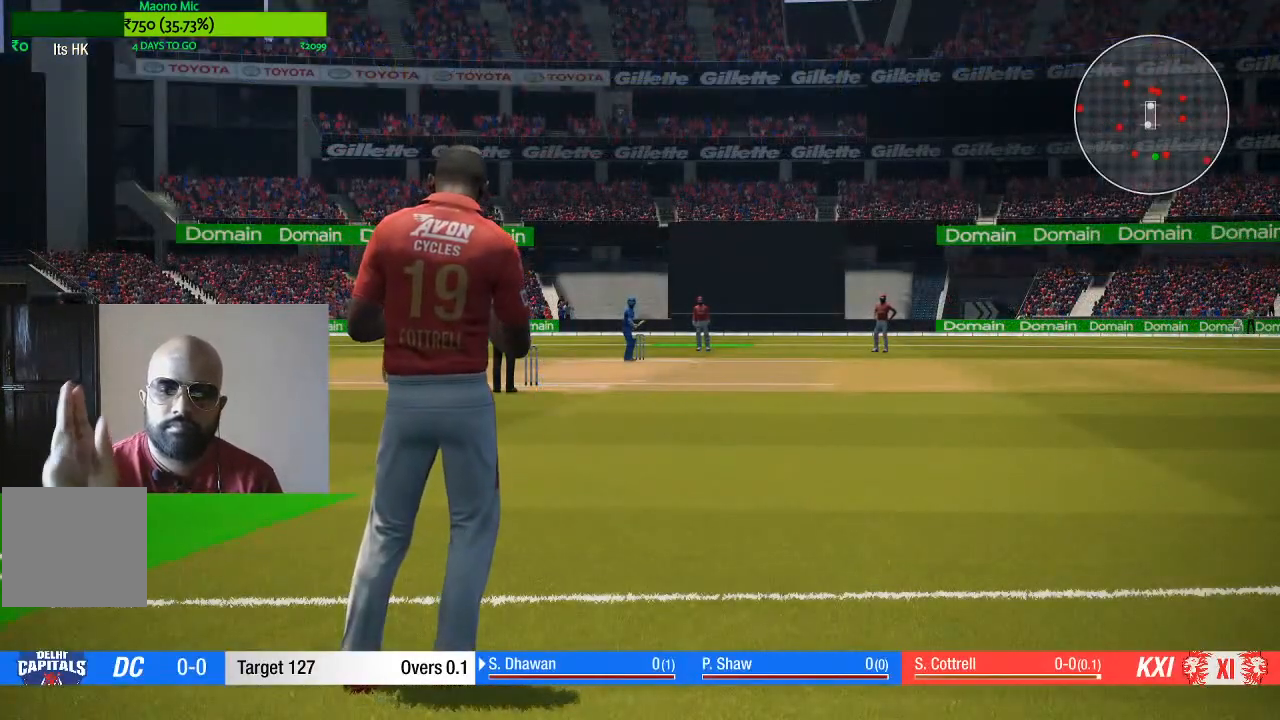
{"buttons": [], "left_stick": "center", "right_stick": "center", "events": []}
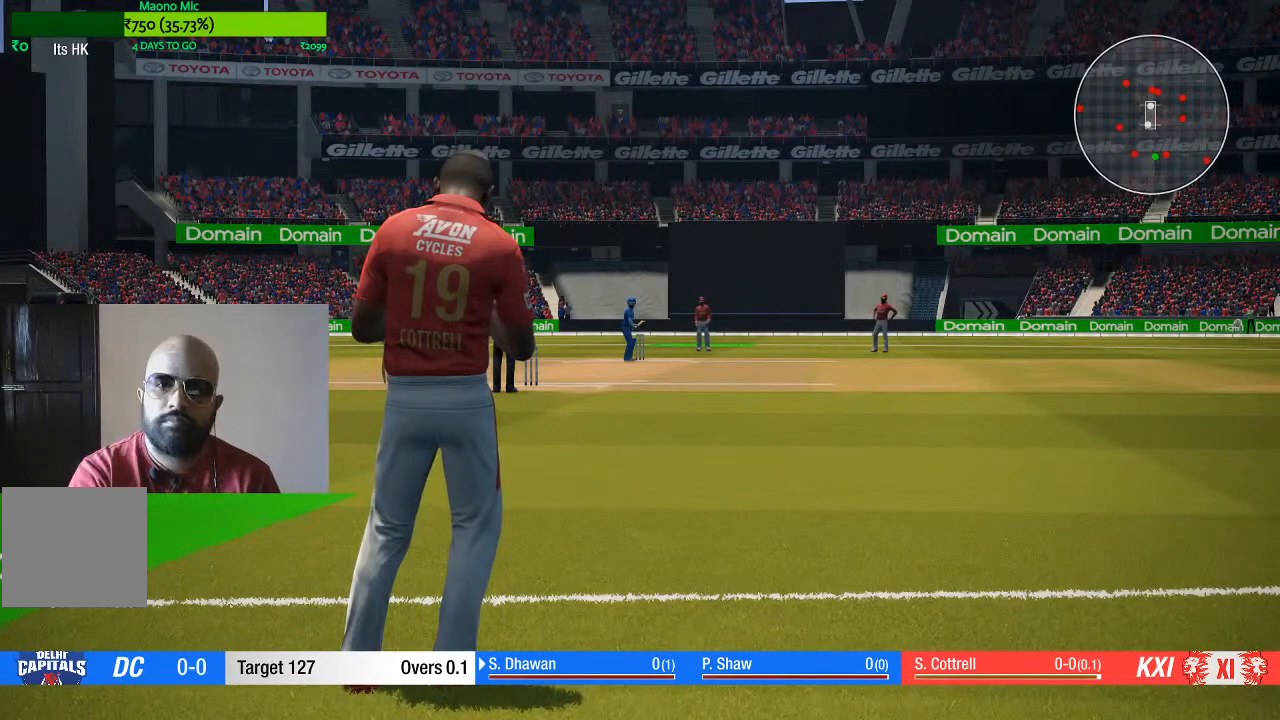
{"buttons": [], "left_stick": "center", "right_stick": "center", "events": []}
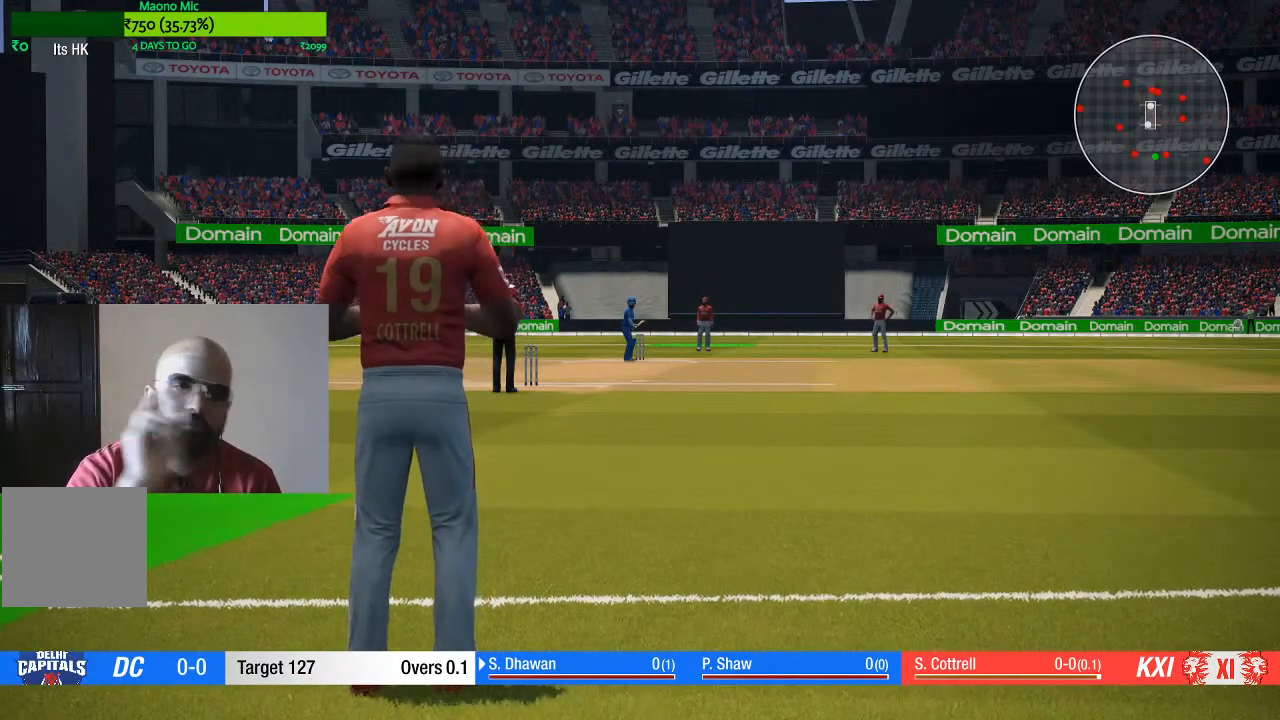
{"buttons": [], "left_stick": "center", "right_stick": "center", "events": []}
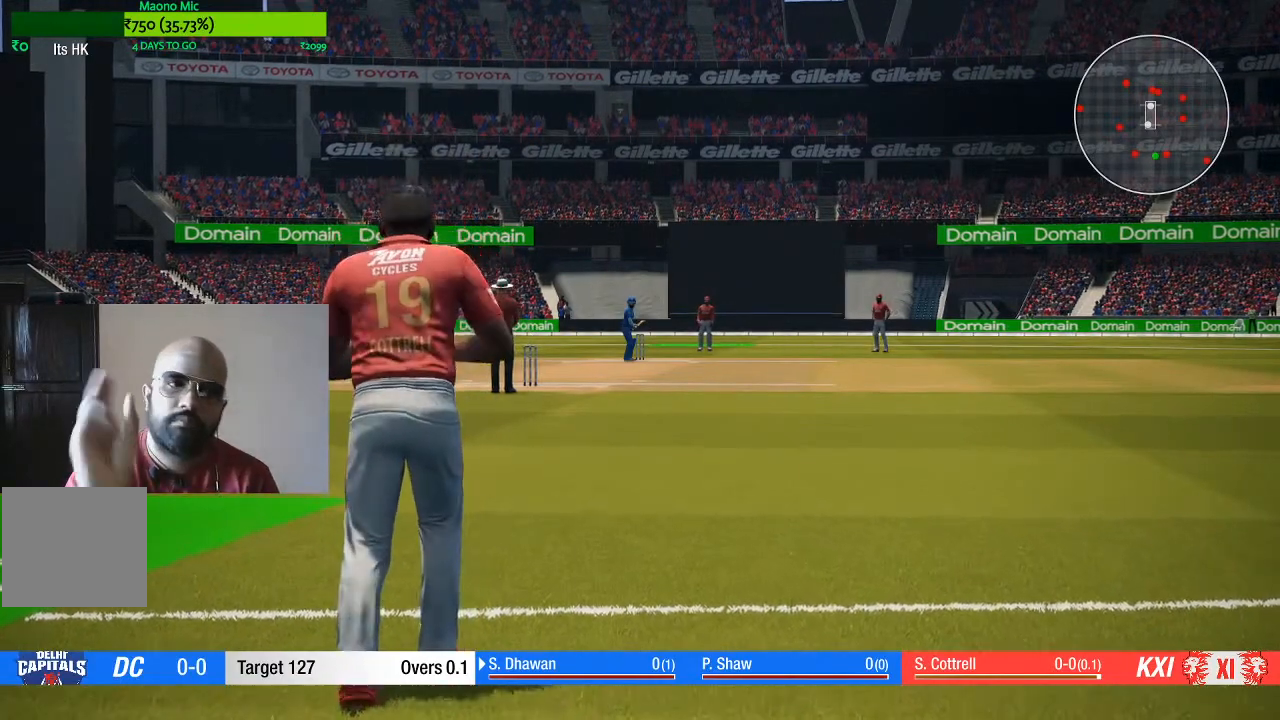
{"buttons": [], "left_stick": "center", "right_stick": "center", "events": []}
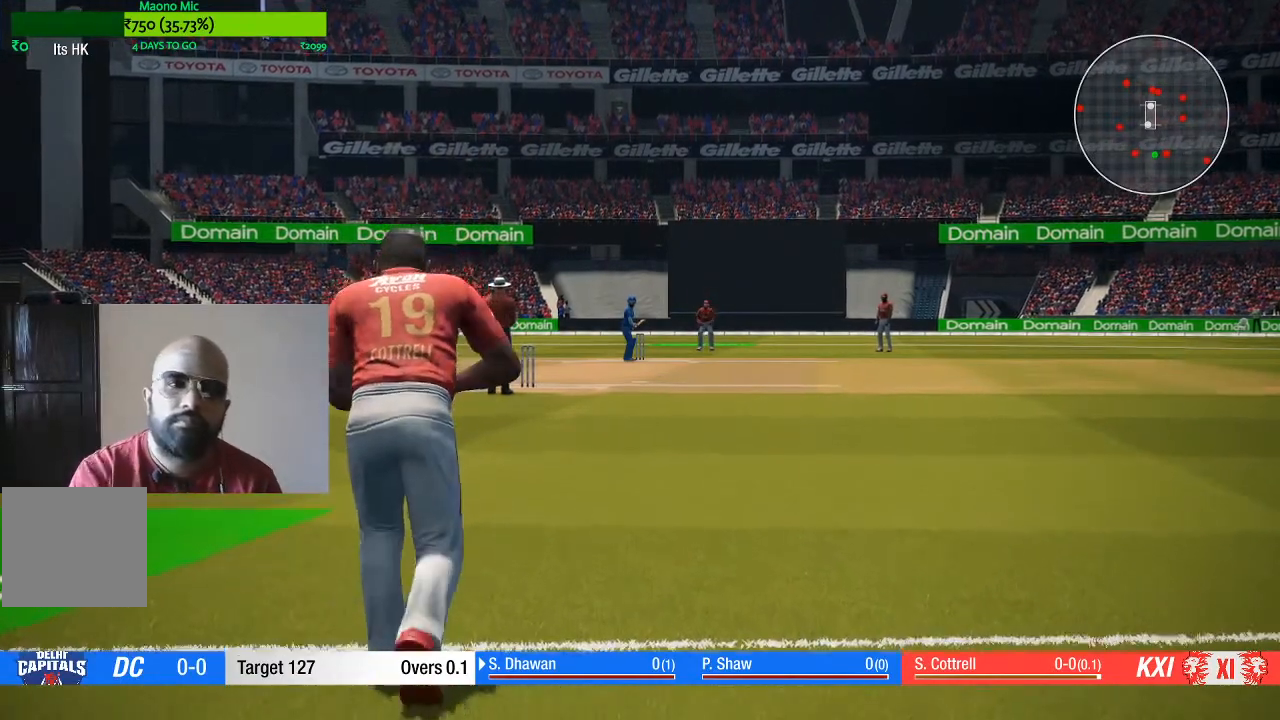
{"buttons": [], "left_stick": "center", "right_stick": "center", "events": []}
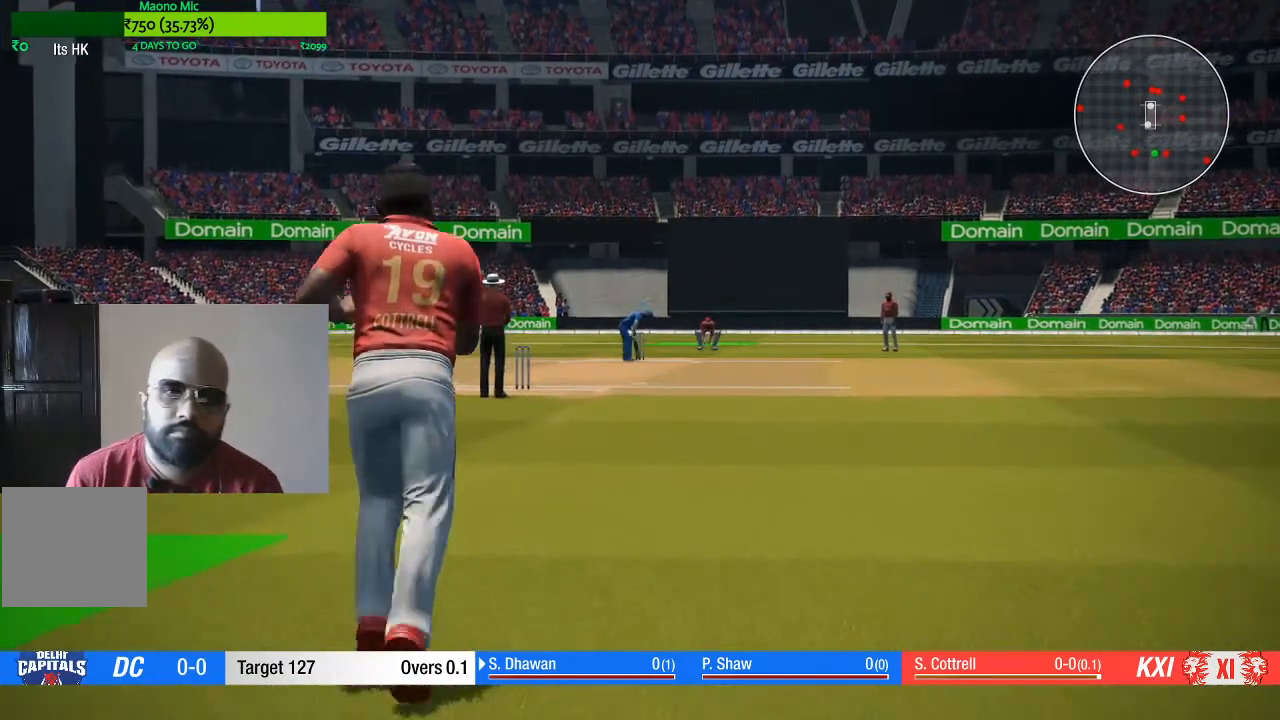
{"buttons": [], "left_stick": "center", "right_stick": "center", "events": [[200, "A", "down"], [350, "A", "up"]]}
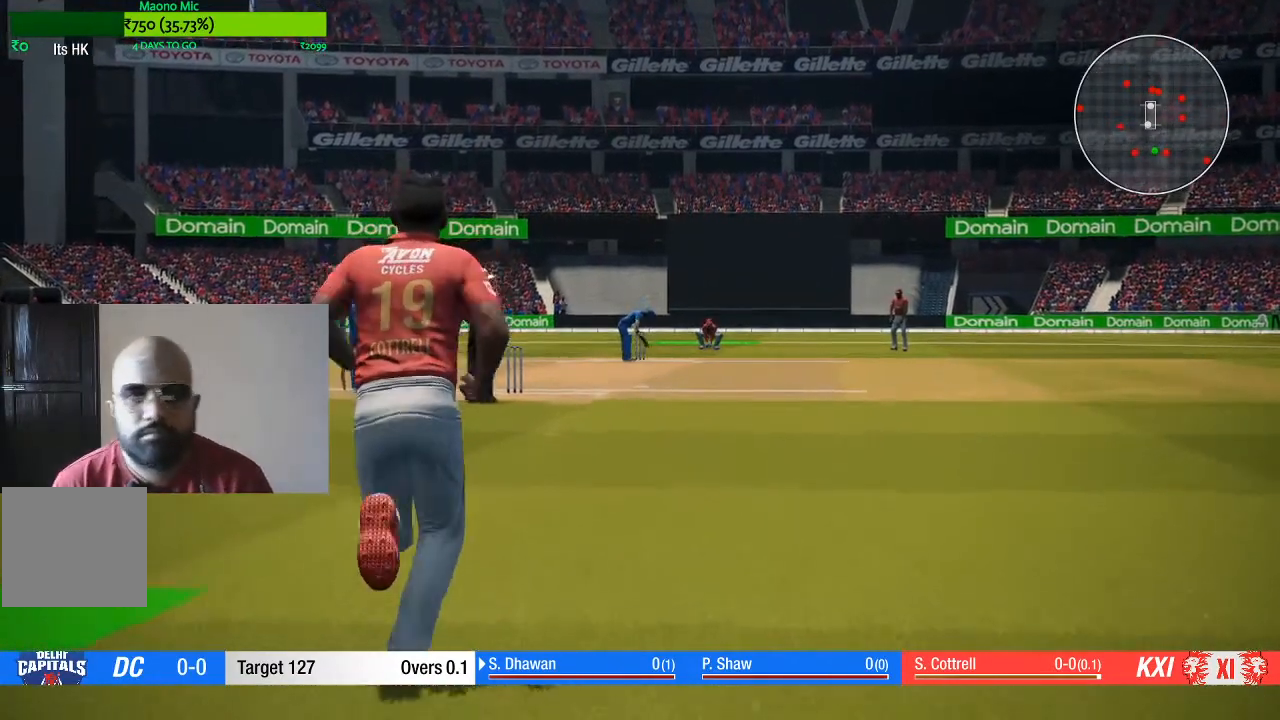
{"buttons": [], "left_stick": "center", "right_stick": "center", "events": []}
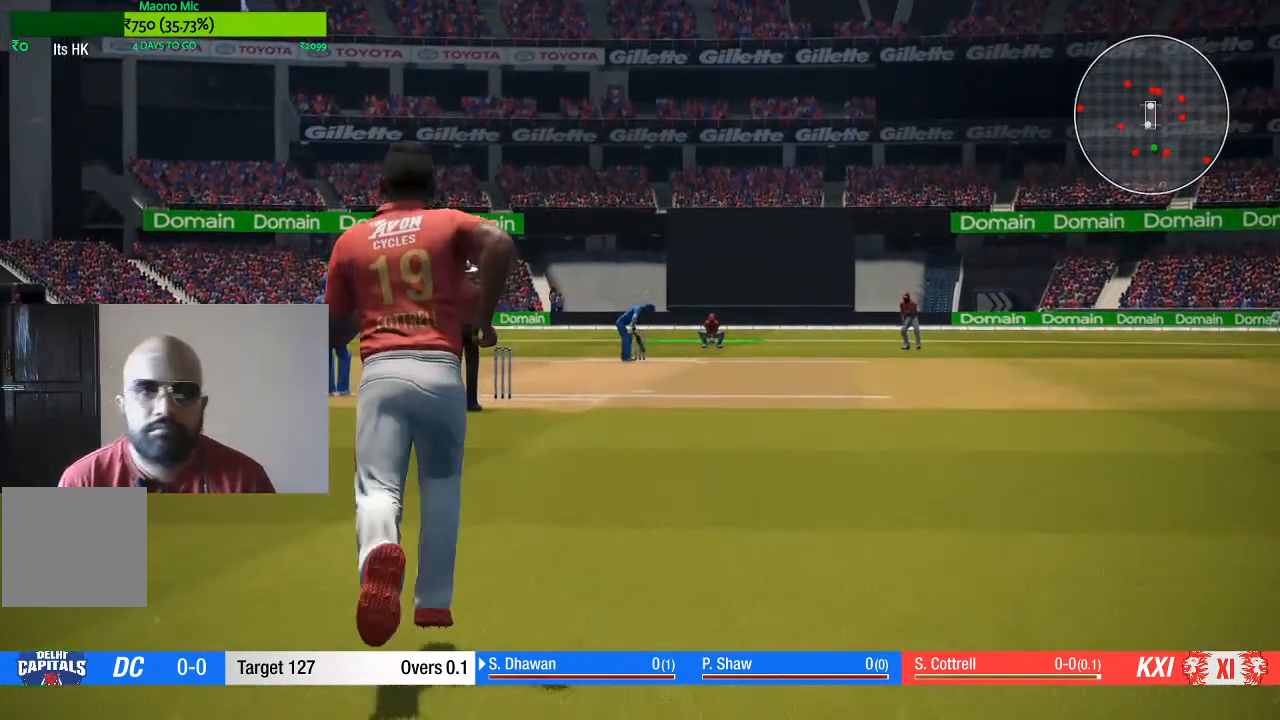
{"buttons": [], "left_stick": "center", "right_stick": "center", "events": []}
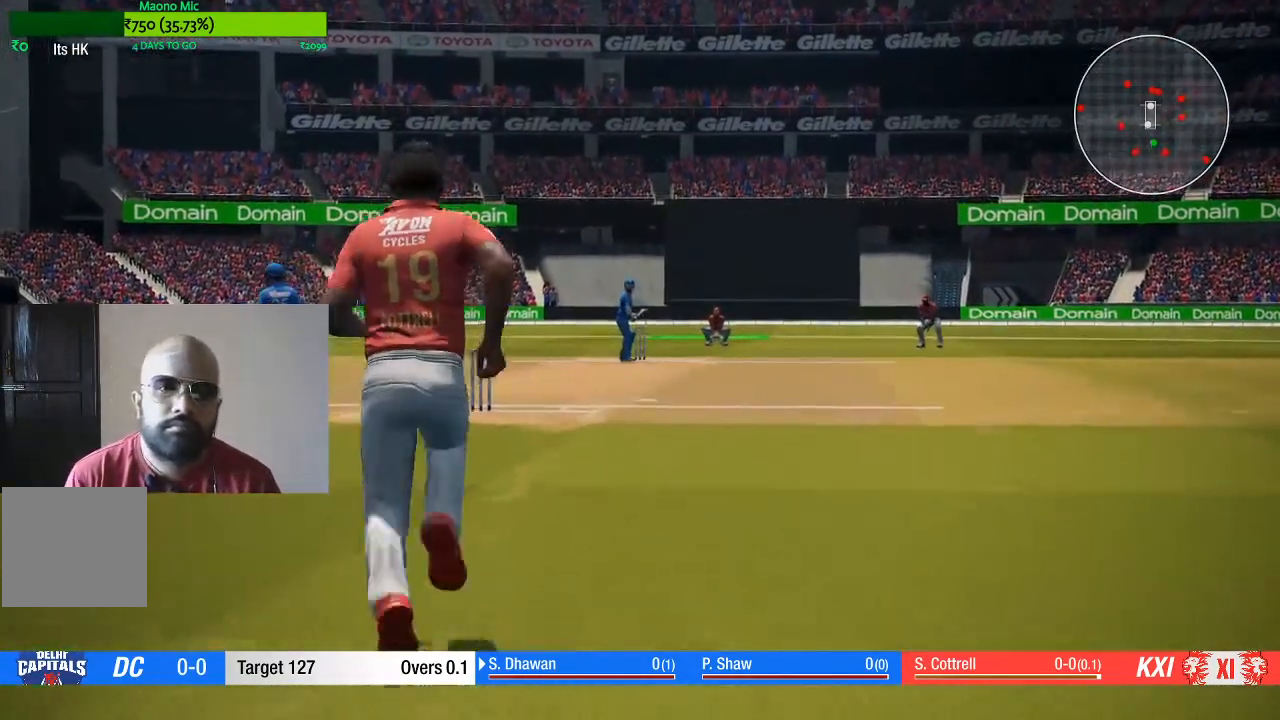
{"buttons": [], "left_stick": "center", "right_stick": "center", "events": []}
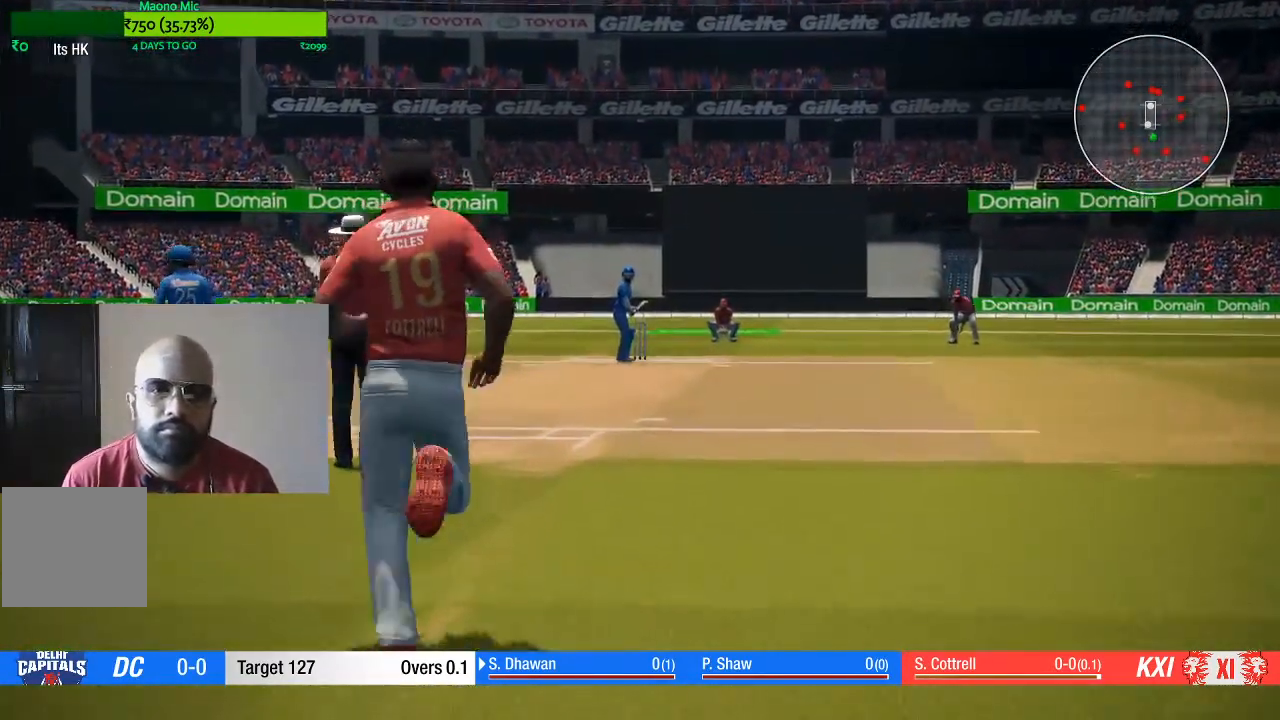
{"buttons": [], "left_stick": "center", "right_stick": "center", "events": []}
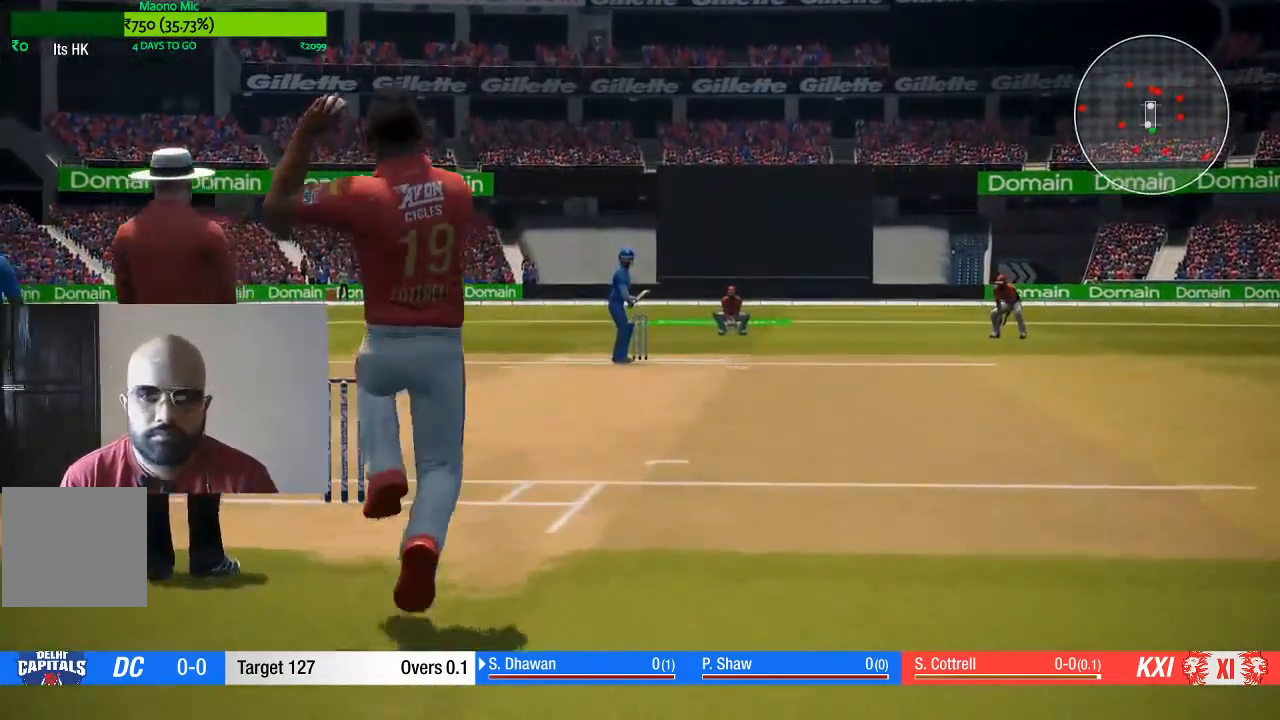
{"buttons": [], "left_stick": "center", "right_stick": "center", "events": []}
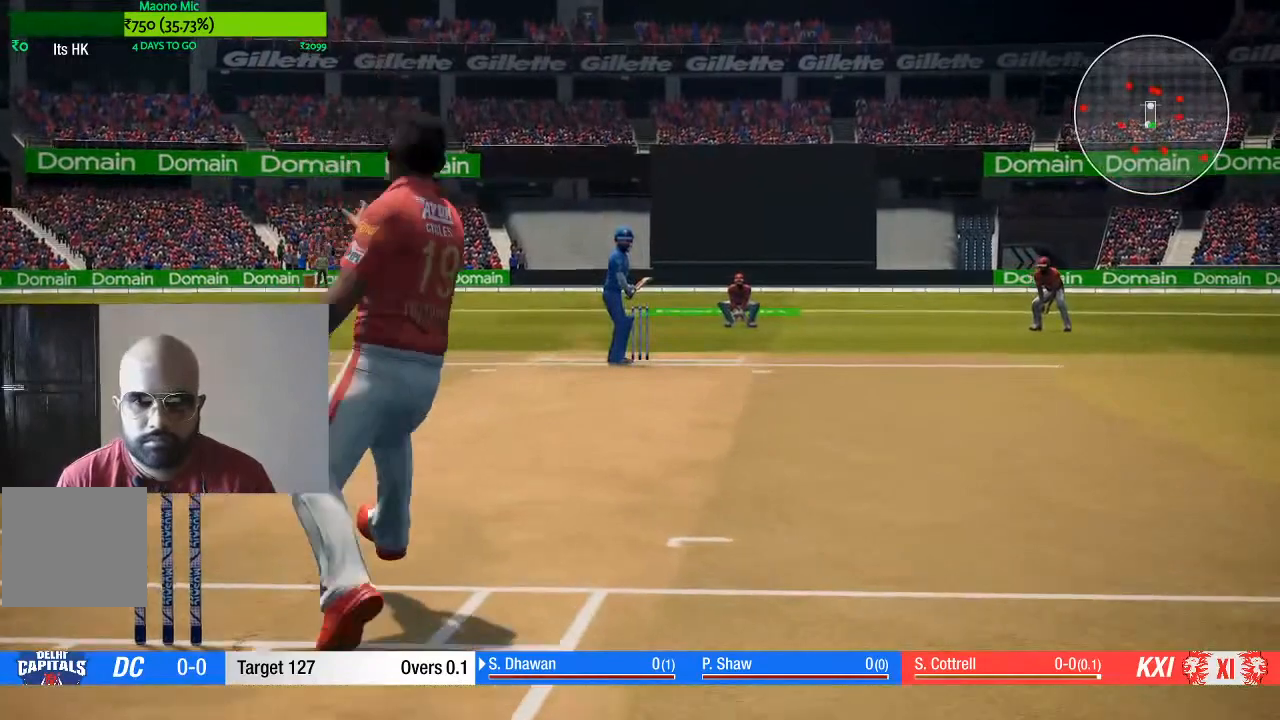
{"buttons": [], "left_stick": "center", "right_stick": "center", "events": []}
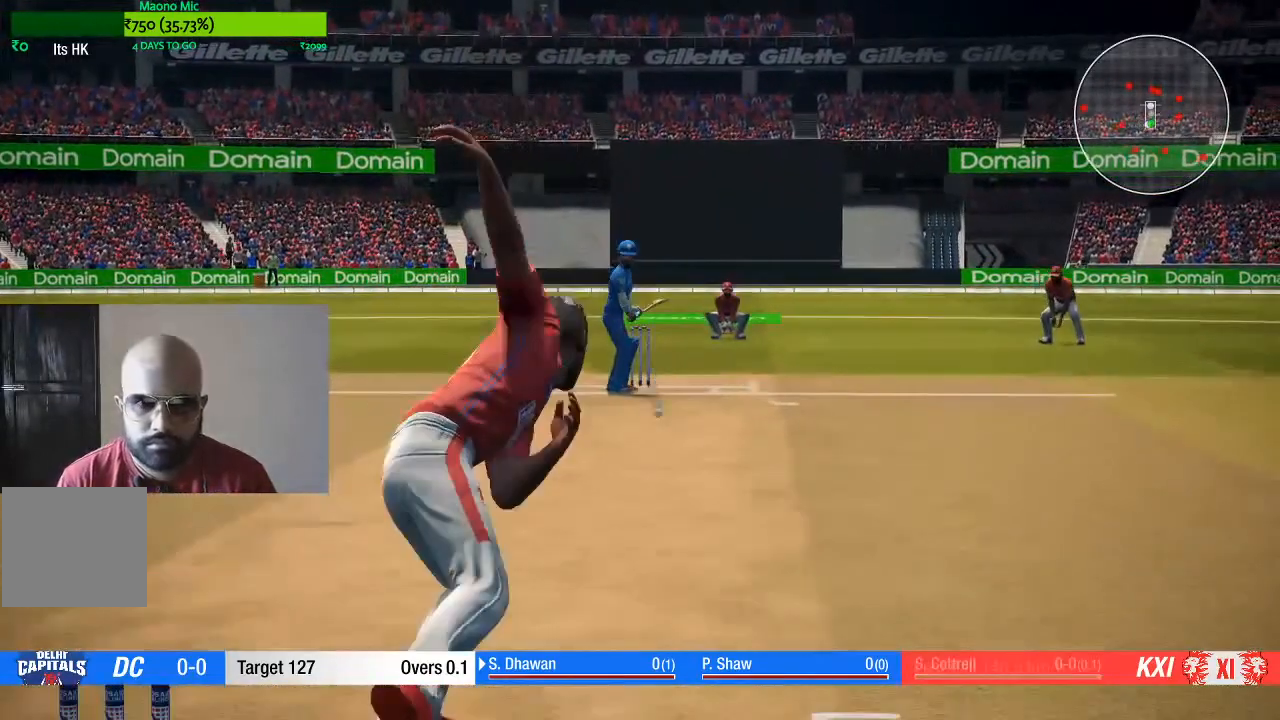
{"buttons": [], "left_stick": "center", "right_stick": "center", "events": []}
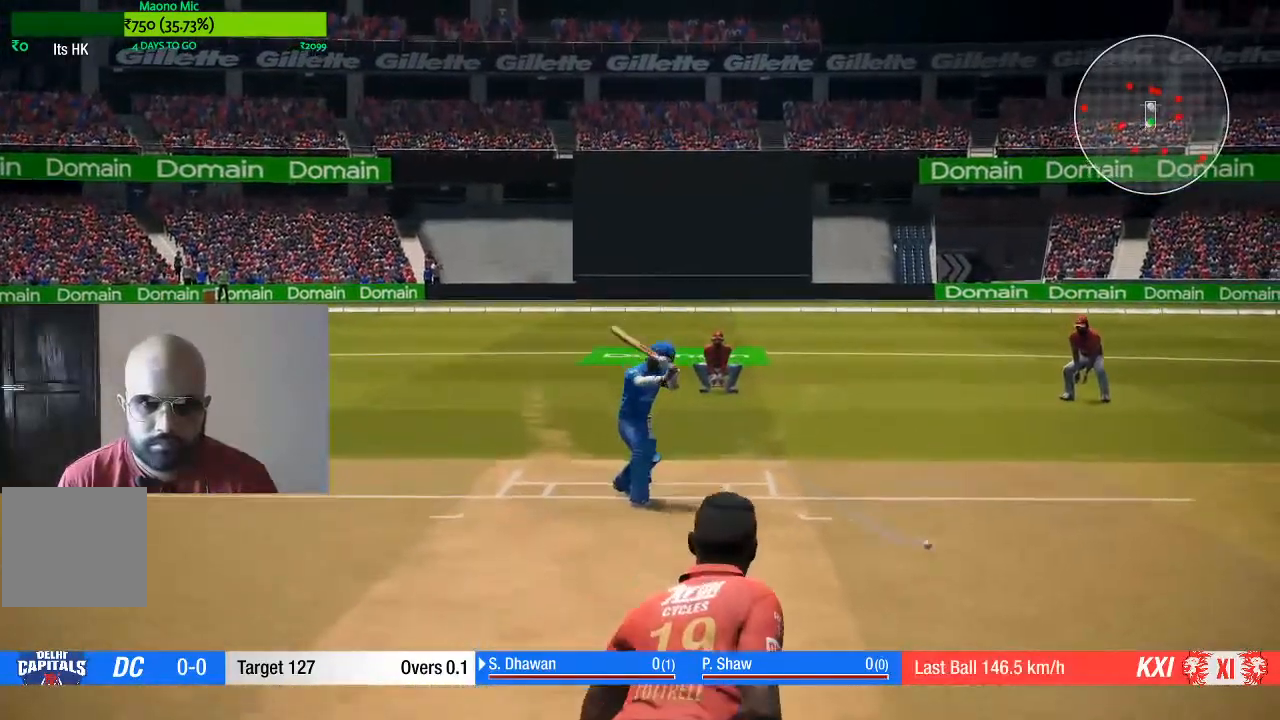
{"buttons": [], "left_stick": "center", "right_stick": "center", "events": []}